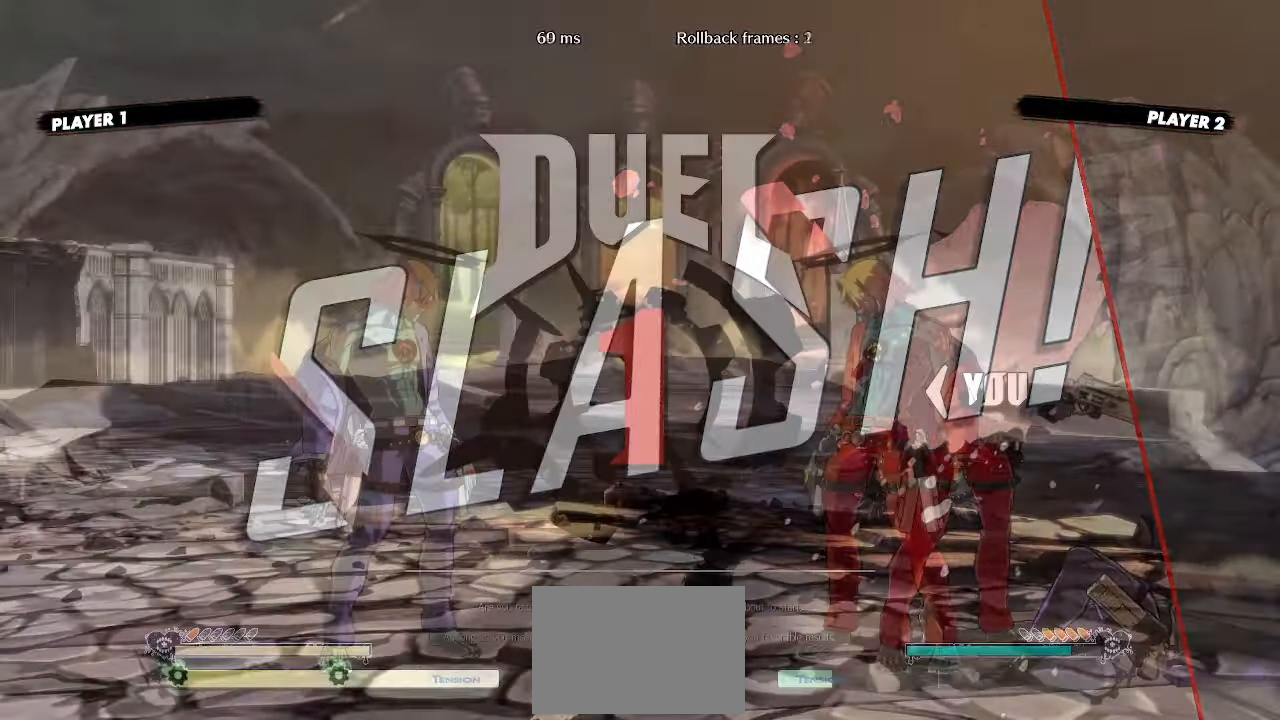
Gameplay with a controller (arcade stick); each line is a JSON object with the inputs held at the frame after it. "events" lists button and stick changes between this image and that frame as [ms after this image, input, new state], when the widget could be followed in between. Not read: L3 R3 other_buttons.
{"buttons": ["DPAD_RIGHT"]}
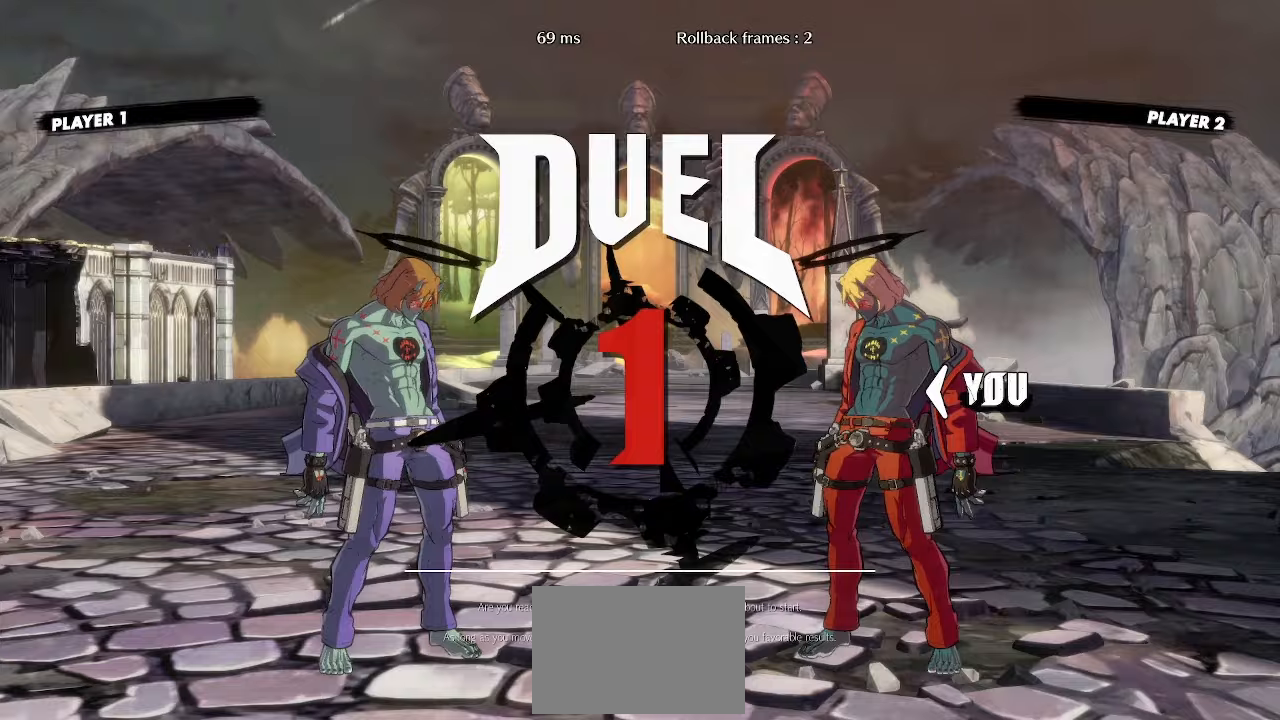
{"buttons": ["DPAD_RIGHT"], "events": []}
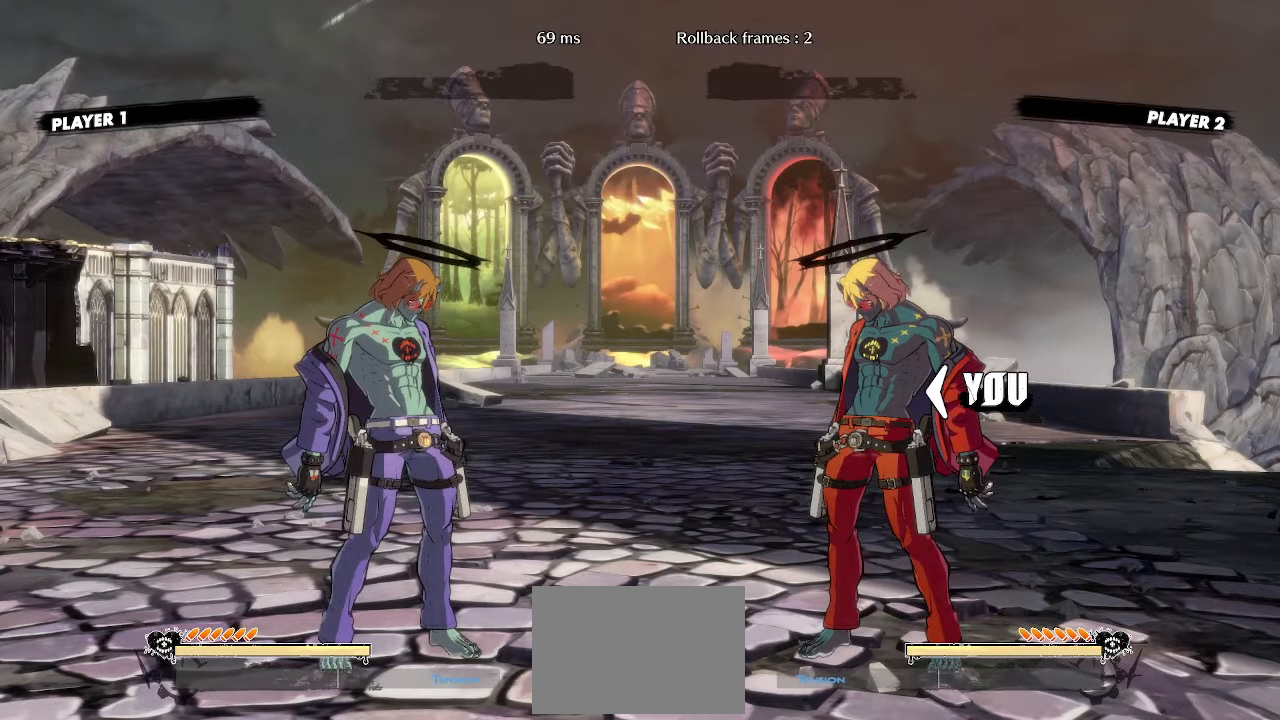
{"buttons": [], "events": [[133, "DPAD_RIGHT", "up"]]}
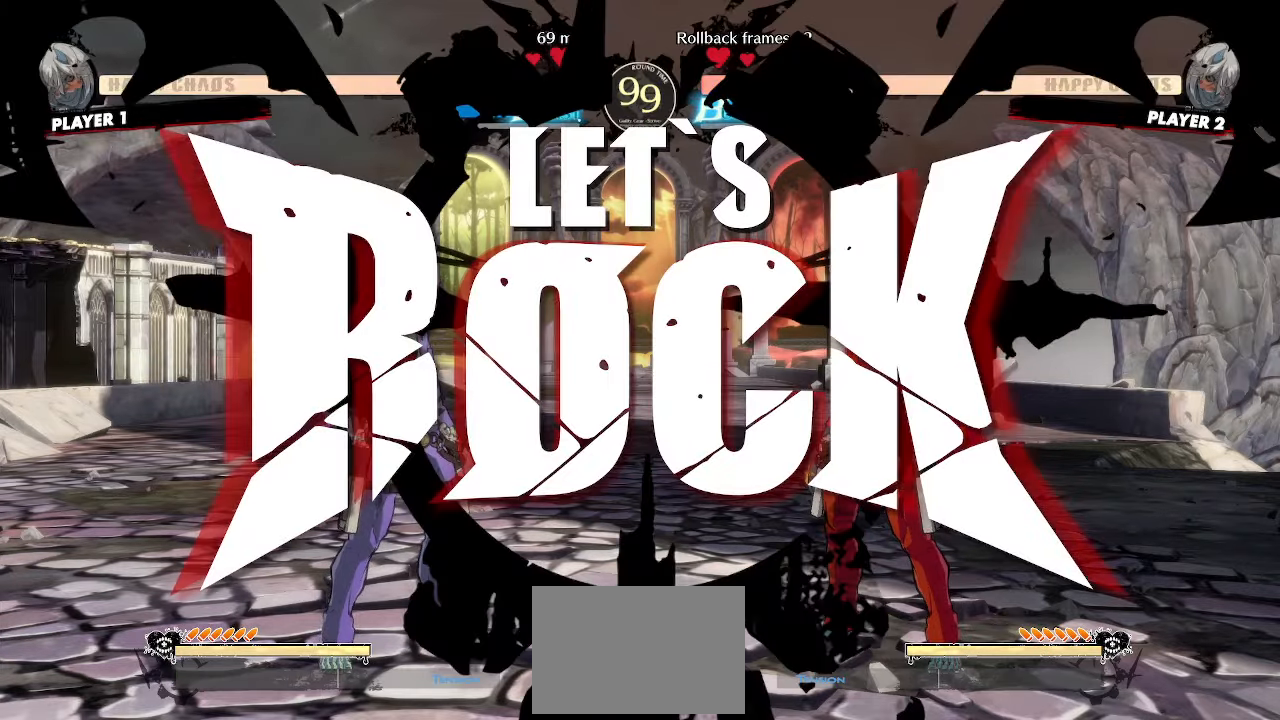
{"buttons": [], "events": [[250, "DPAD_DOWN", "down"], [417, "DPAD_DOWN", "up"]]}
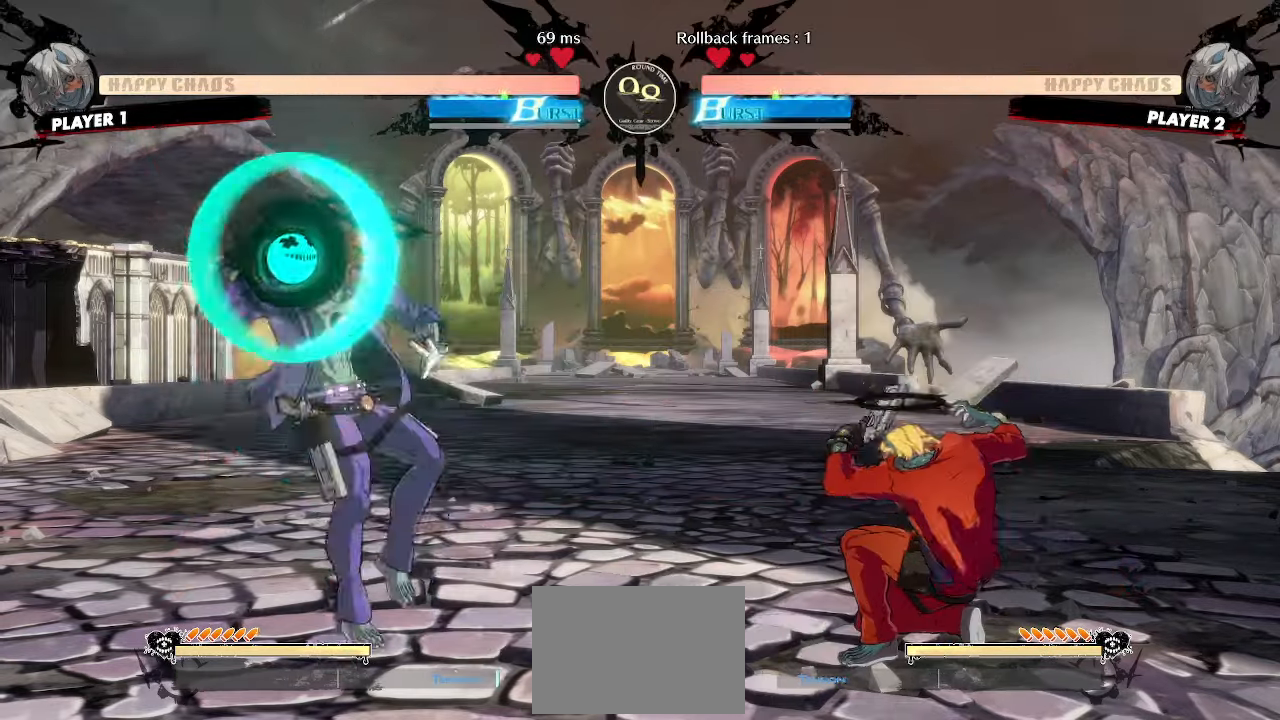
{"buttons": ["DPAD_DOWN", "DPAD_RIGHT"], "events": [[467, "DPAD_RIGHT", "down"], [483, "DPAD_DOWN", "down"]]}
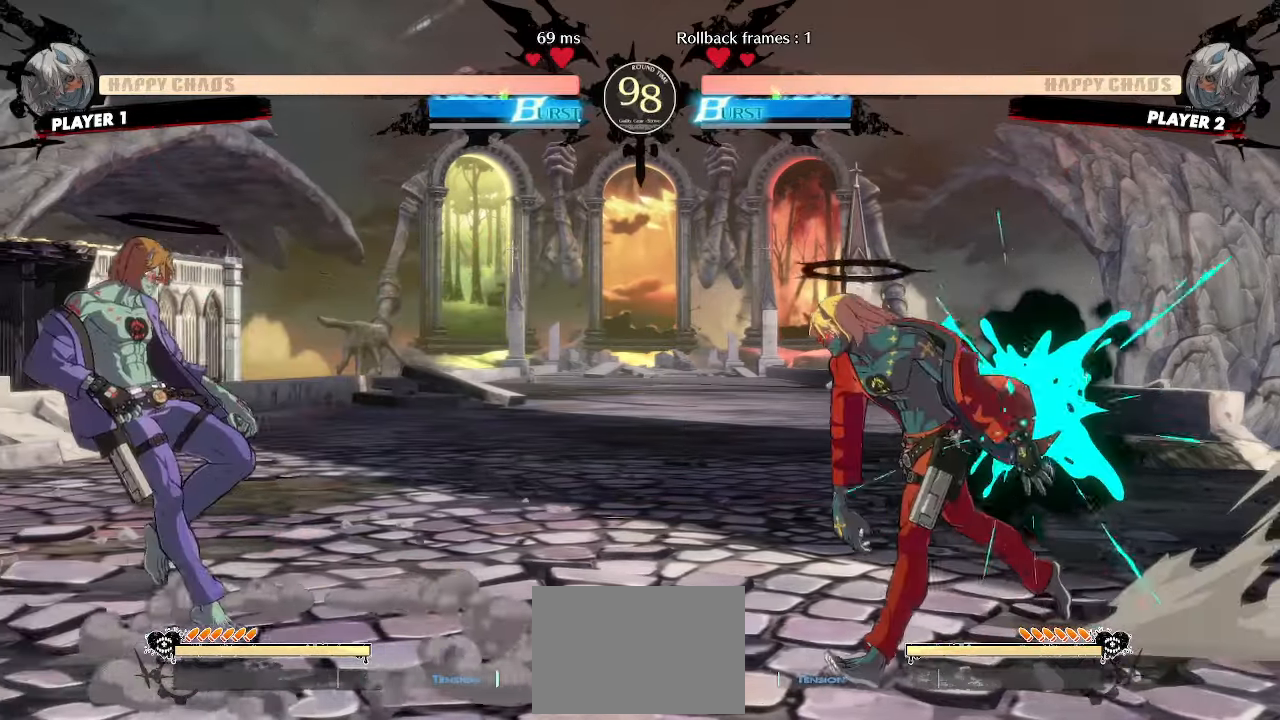
{"buttons": ["DPAD_DOWN", "DPAD_RIGHT"], "events": []}
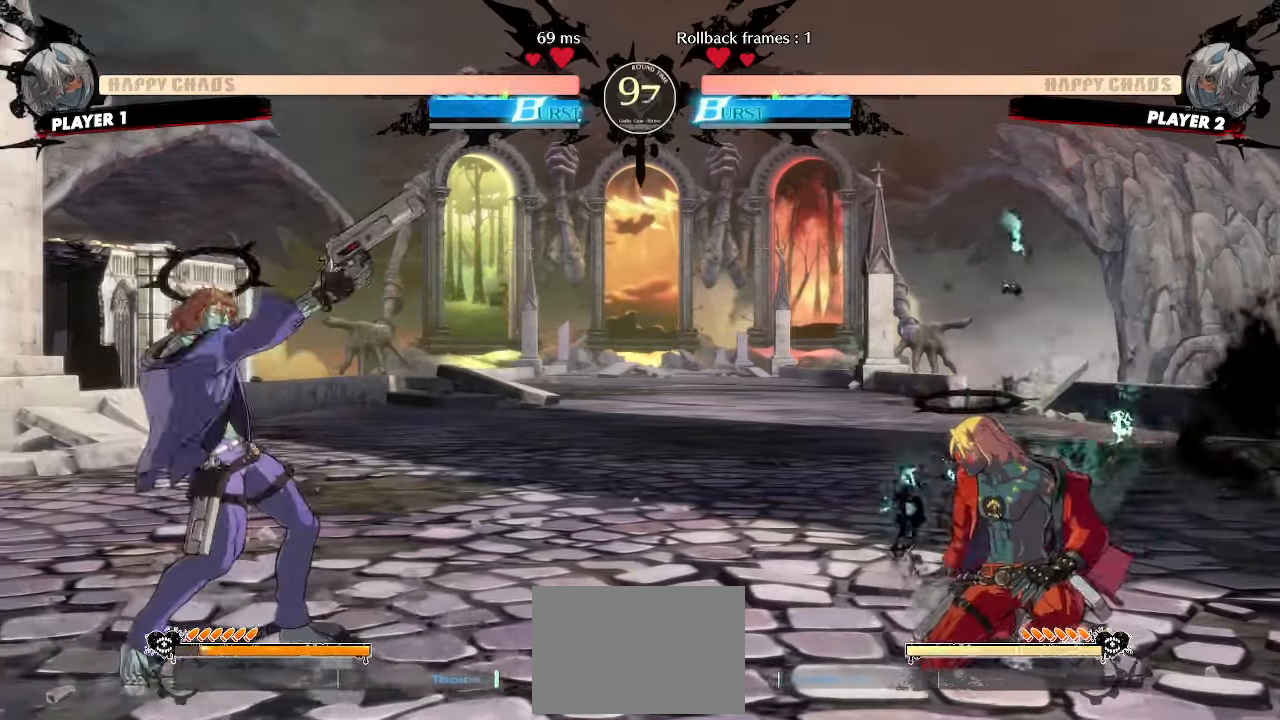
{"buttons": [], "events": [[450, "DPAD_DOWN", "up"], [483, "DPAD_RIGHT", "up"]]}
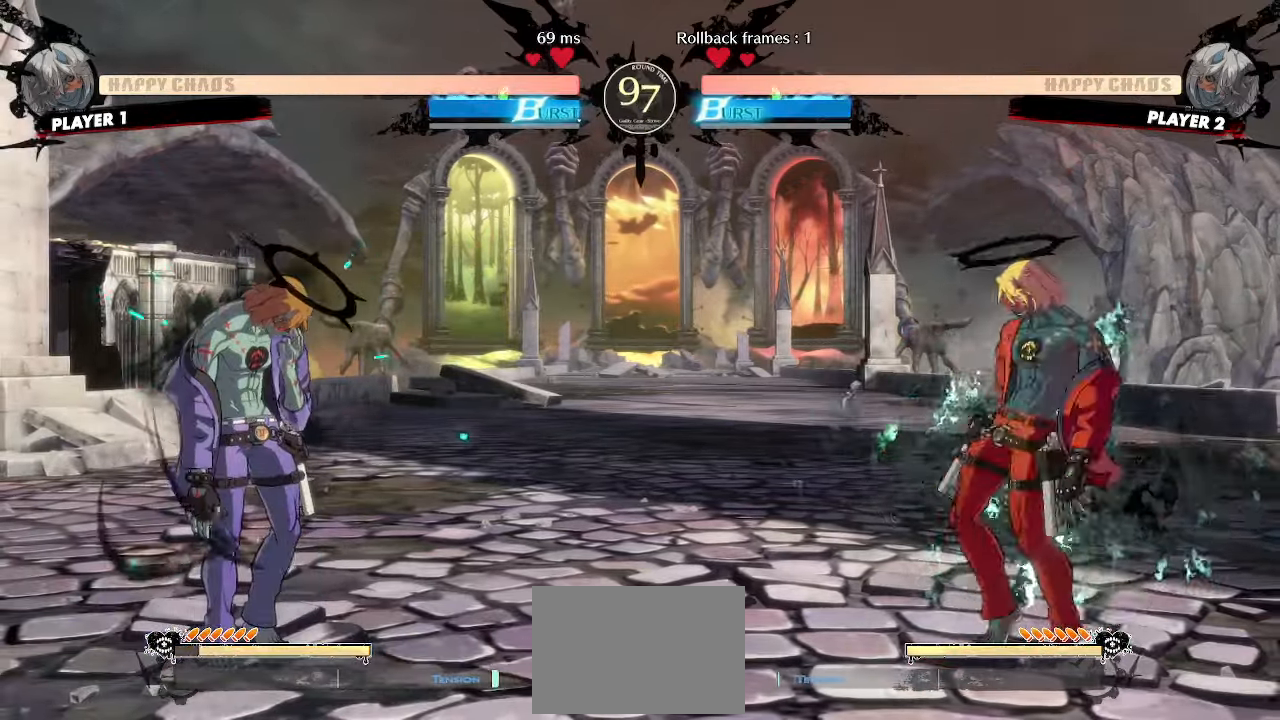
{"buttons": [], "events": [[233, "DPAD_DOWN", "down"], [417, "DPAD_DOWN", "up"], [450, "HS", "down"], [500, "HS", "up"]]}
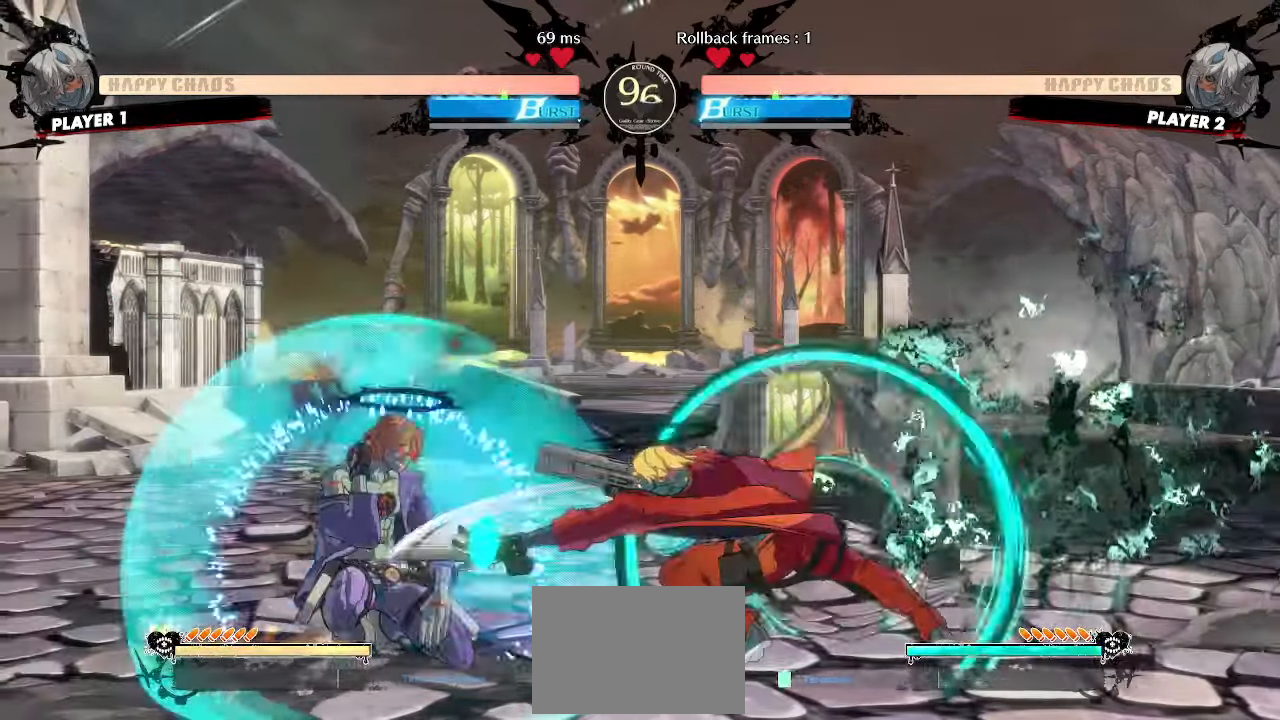
{"buttons": ["HS"], "events": [[150, "HS", "down"]]}
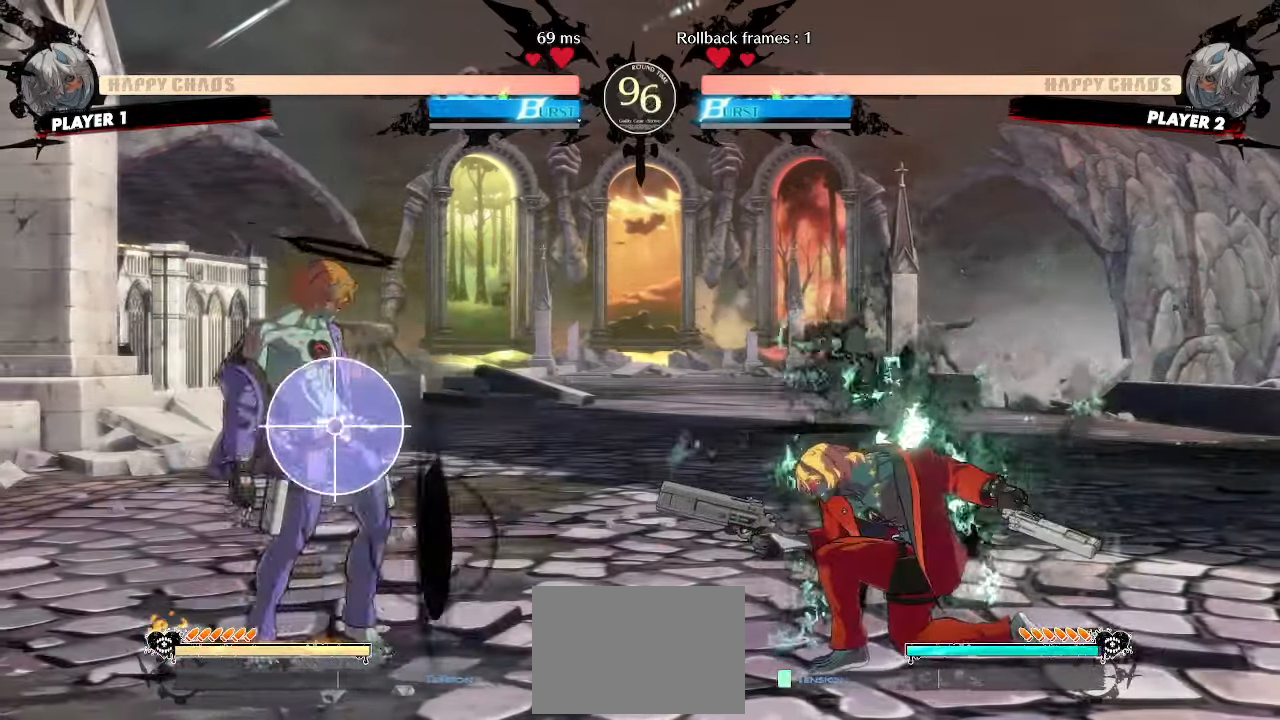
{"buttons": ["HS"], "events": [[83, "HS", "up"], [500, "HS", "down"]]}
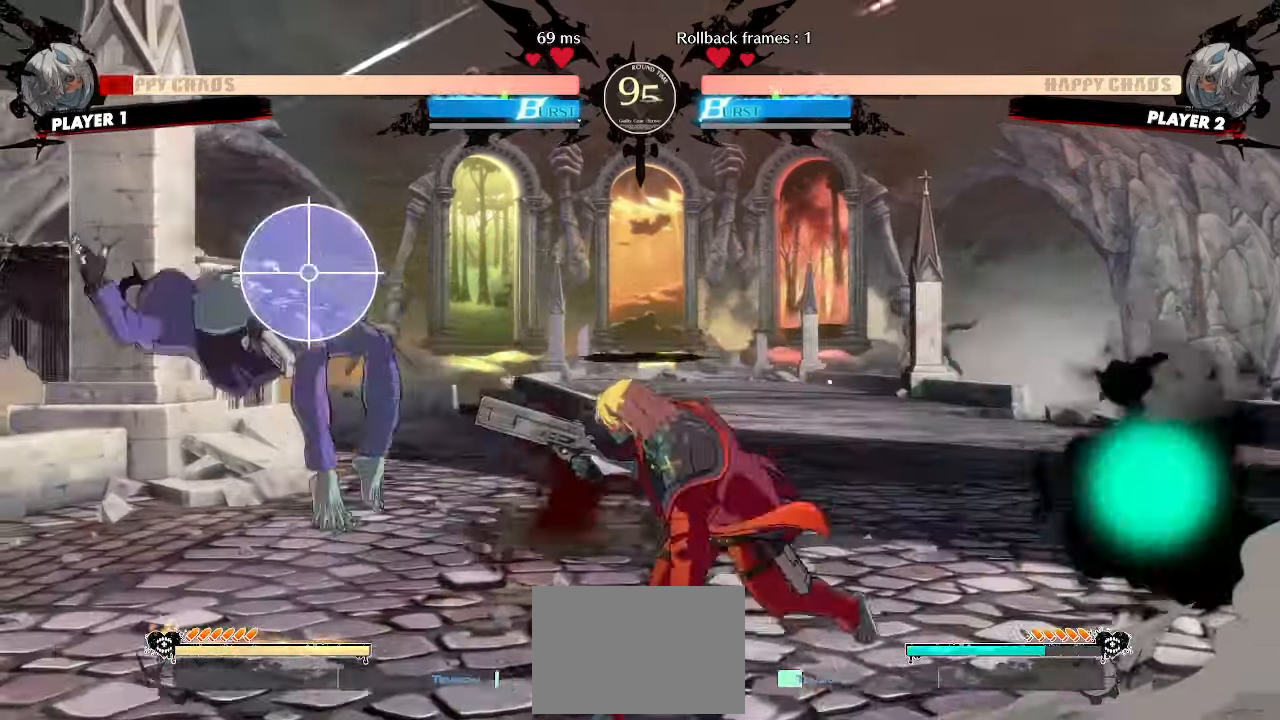
{"buttons": ["DPAD_DOWN"], "events": [[67, "HS", "up"], [150, "DPAD_LEFT", "down"], [233, "S", "down"], [300, "S", "up"], [367, "DPAD_LEFT", "up"], [483, "DPAD_DOWN", "down"]]}
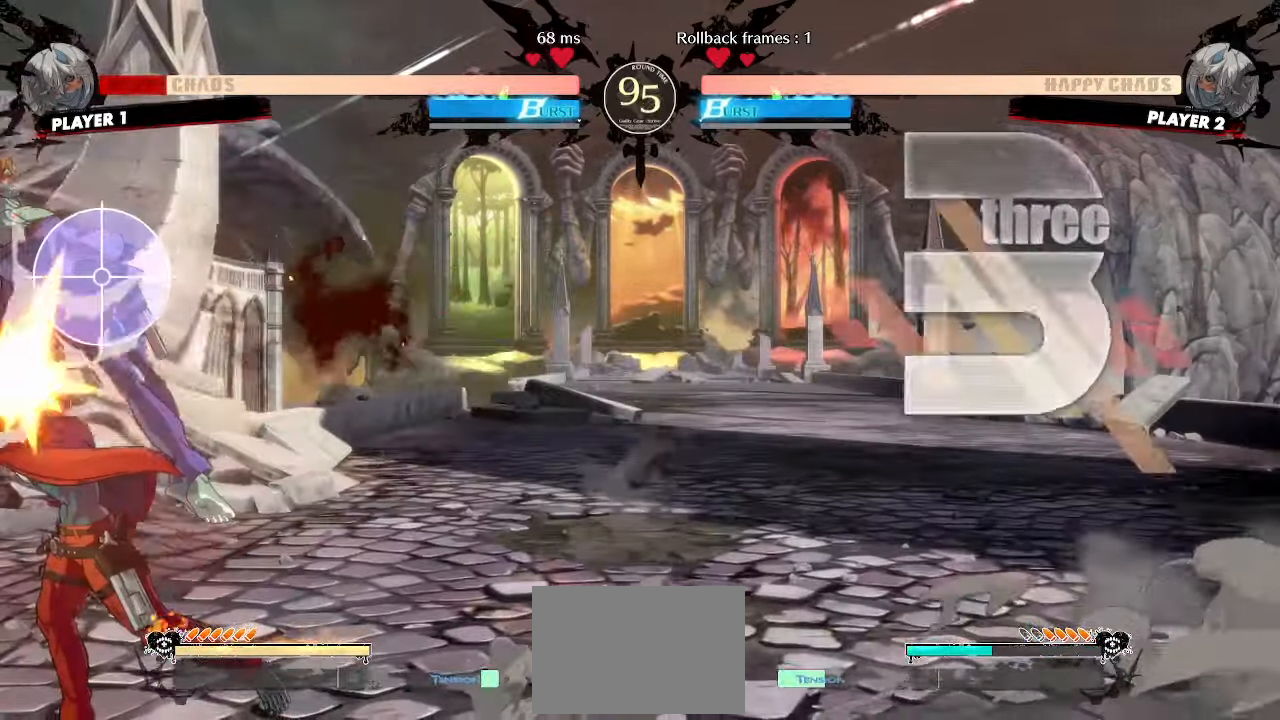
{"buttons": [], "events": [[50, "DPAD_RIGHT", "down"], [83, "DPAD_DOWN", "up"], [150, "DPAD_RIGHT", "up"]]}
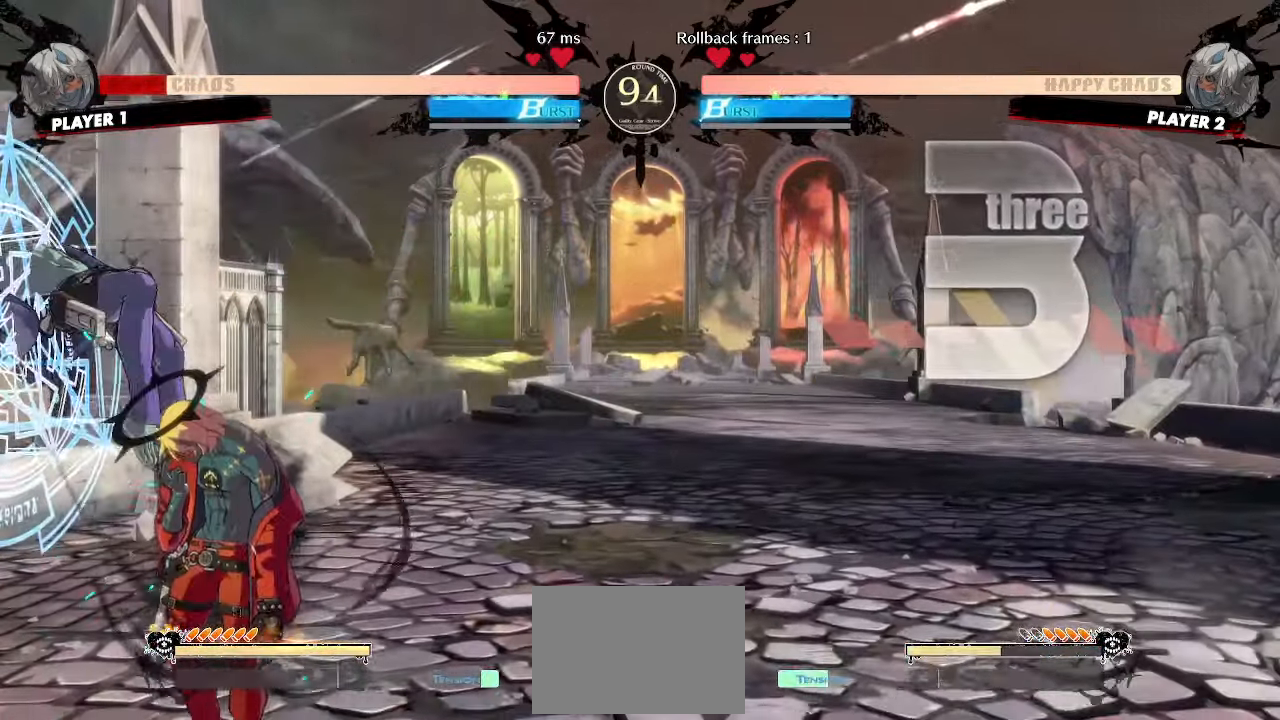
{"buttons": ["DPAD_RIGHT"], "events": [[167, "DPAD_RIGHT", "down"]]}
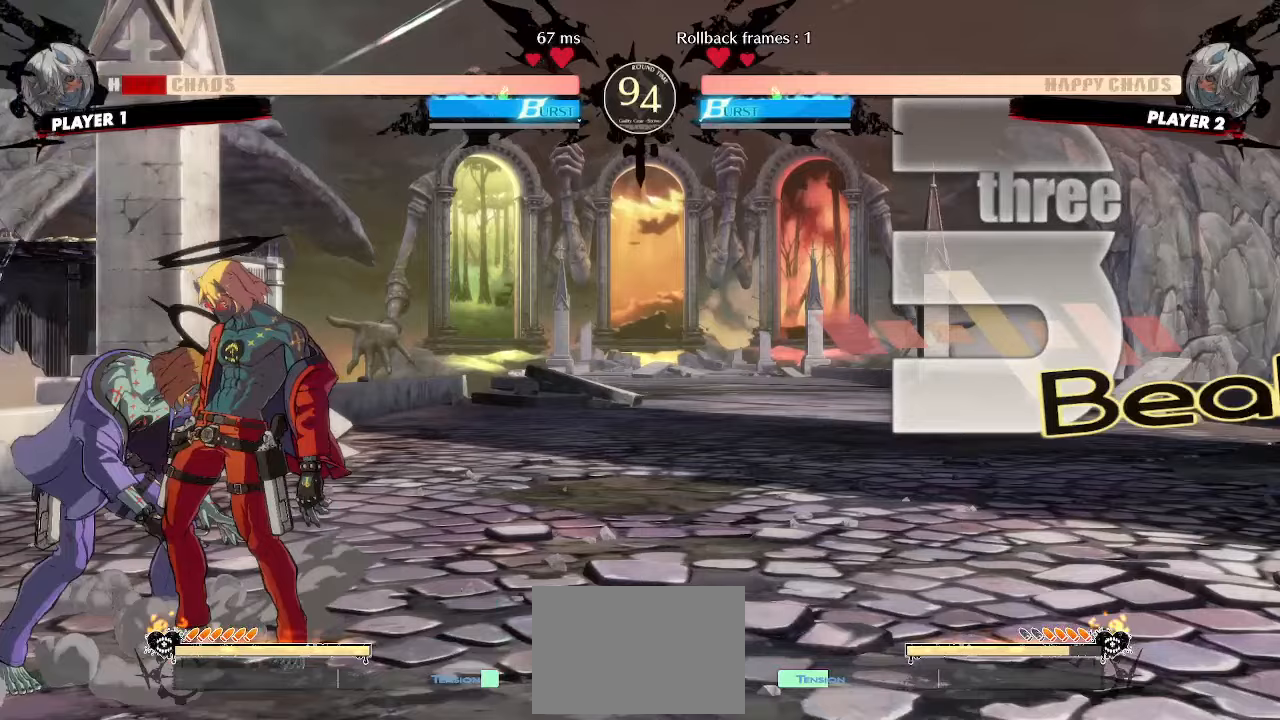
{"buttons": [], "events": [[33, "DPAD_RIGHT", "up"], [117, "K", "down"], [183, "K", "up"], [233, "DPAD_LEFT", "down"], [317, "K", "down"], [383, "K", "up"], [450, "DPAD_LEFT", "up"]]}
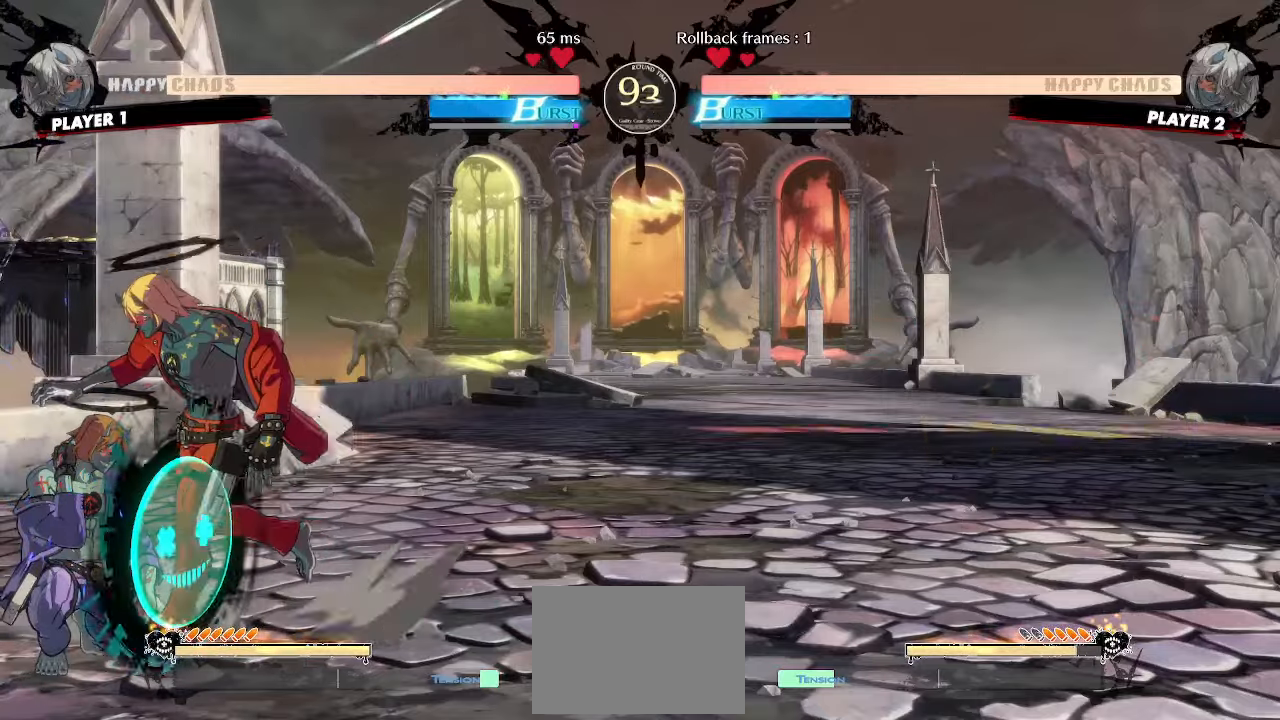
{"buttons": ["DPAD_DOWN"], "events": [[250, "DPAD_DOWN", "down"]]}
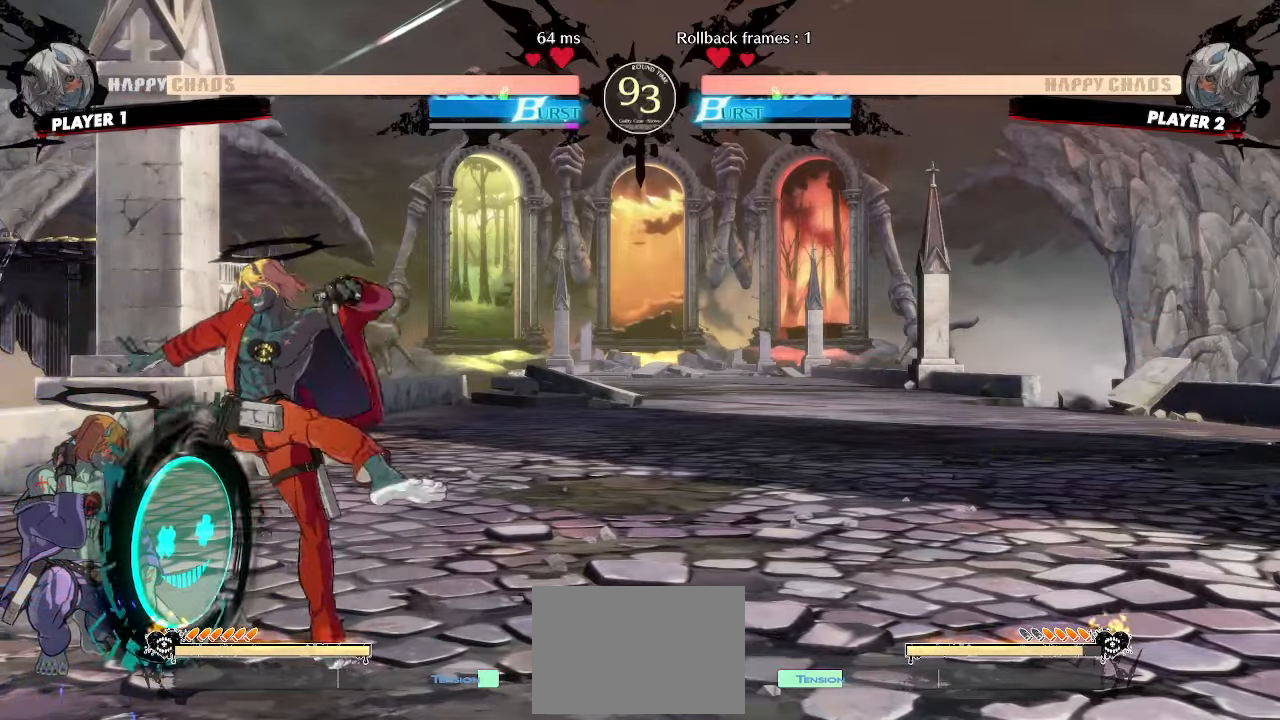
{"buttons": [], "events": [[183, "K", "down"], [233, "K", "up"], [267, "DPAD_DOWN", "up"], [300, "DPAD_LEFT", "down"], [433, "K", "down"], [483, "K", "up"], [500, "DPAD_LEFT", "up"]]}
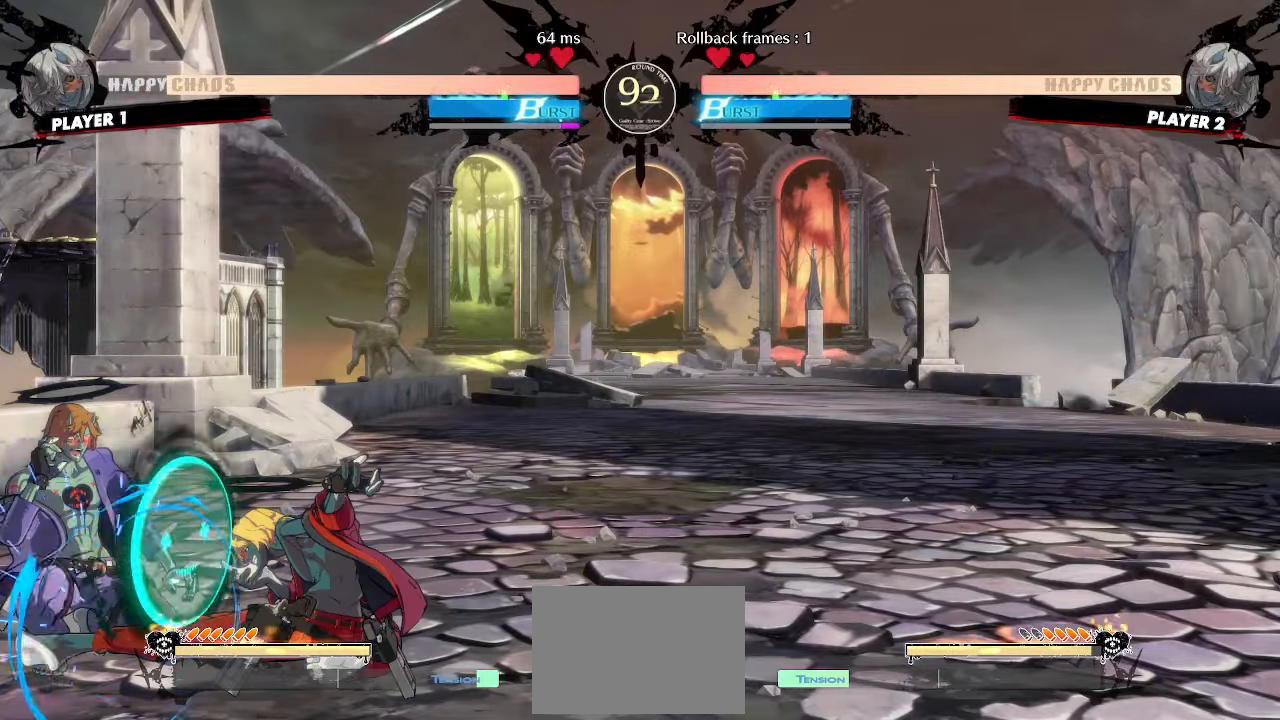
{"buttons": ["HS"], "events": [[450, "HS", "down"]]}
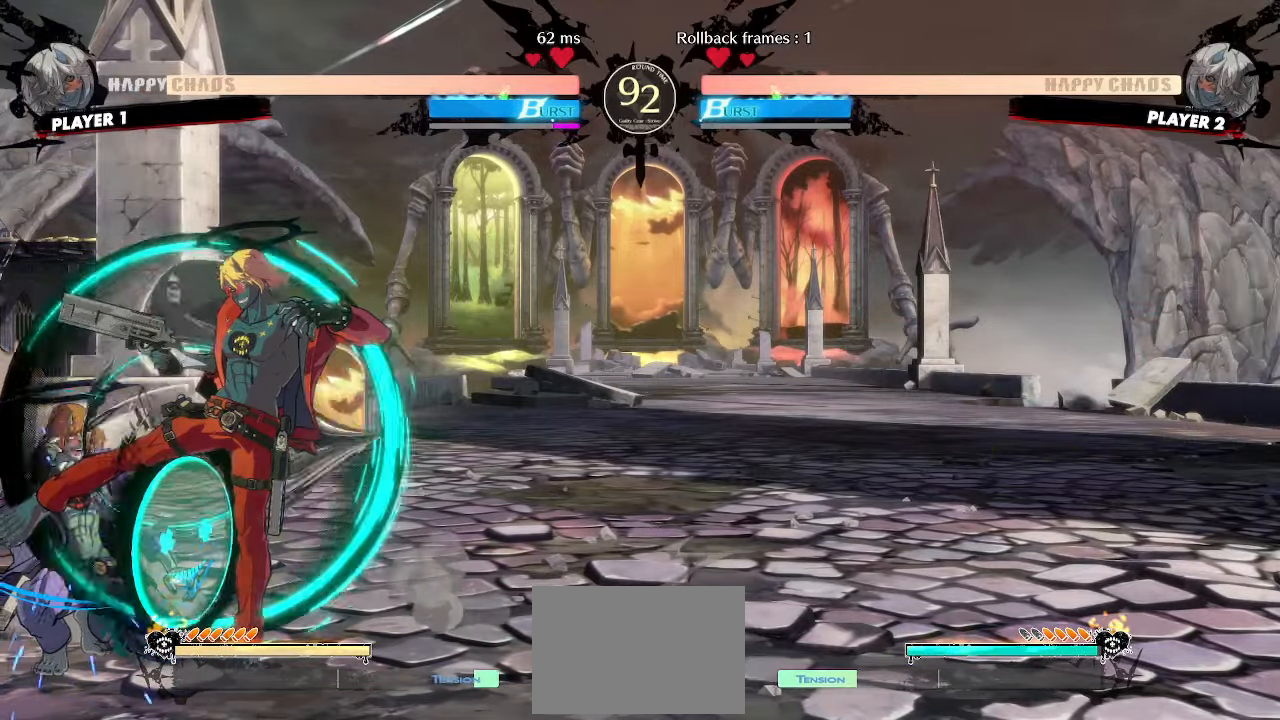
{"buttons": [], "events": [[33, "HS", "up"]]}
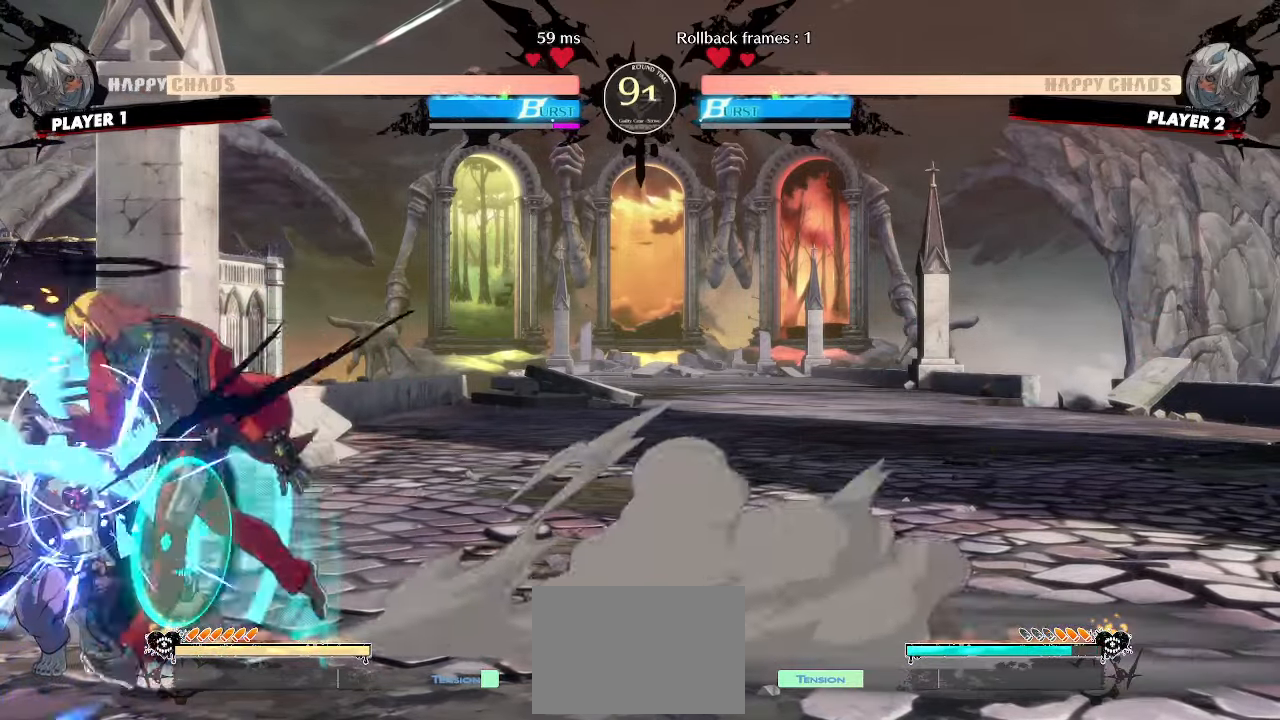
{"buttons": ["DPAD_DOWN"], "events": [[17, "S", "down"], [83, "S", "up"], [133, "DPAD_UP", "down"], [200, "DPAD_UP", "up"], [283, "DPAD_UP", "down"], [367, "DPAD_UP", "up"], [400, "DPAD_DOWN", "down"]]}
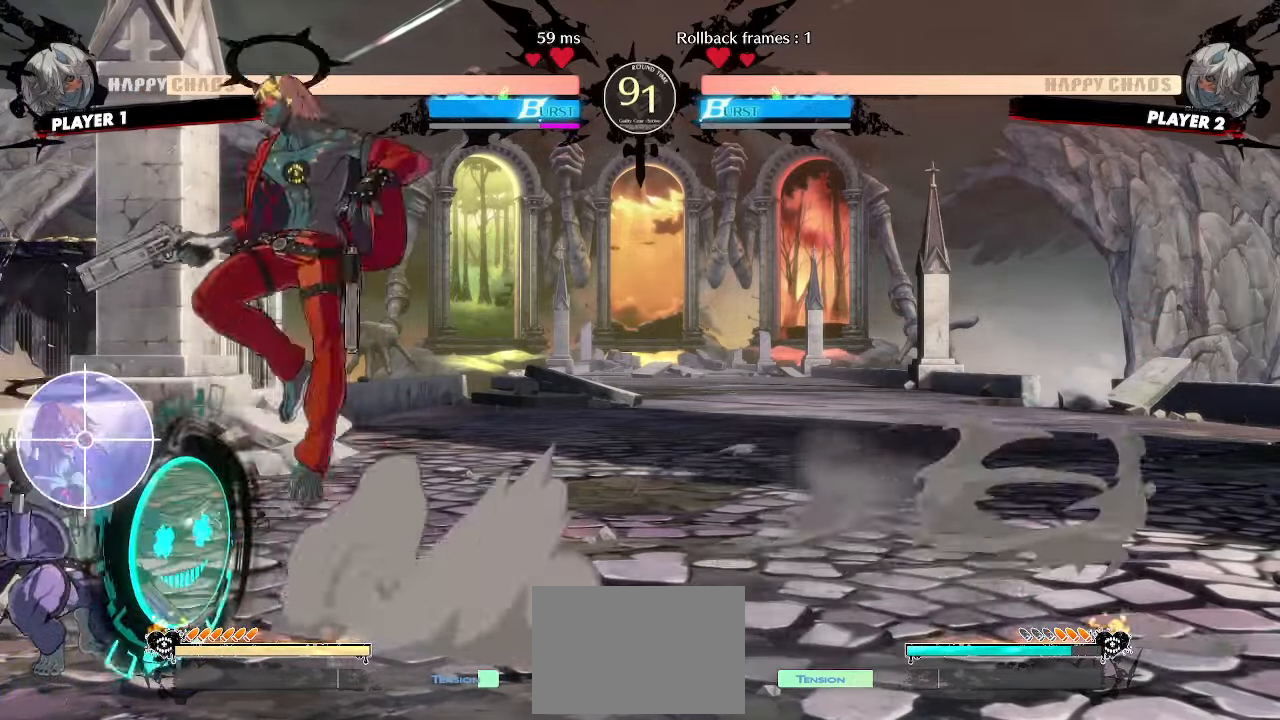
{"buttons": [], "events": [[33, "DPAD_DOWN", "up"], [417, "HS", "down"], [483, "HS", "up"]]}
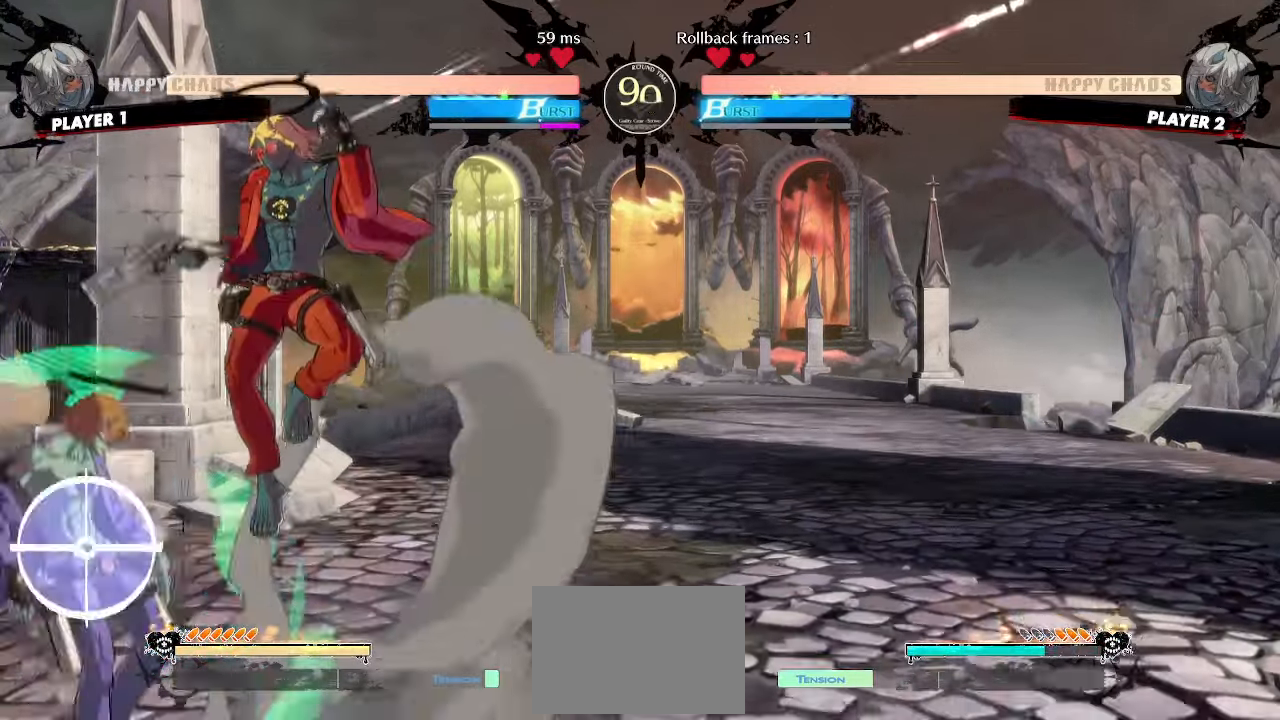
{"buttons": [], "events": [[133, "DPAD_DOWN", "down"], [217, "K", "down"], [283, "K", "up"], [467, "DPAD_DOWN", "up"]]}
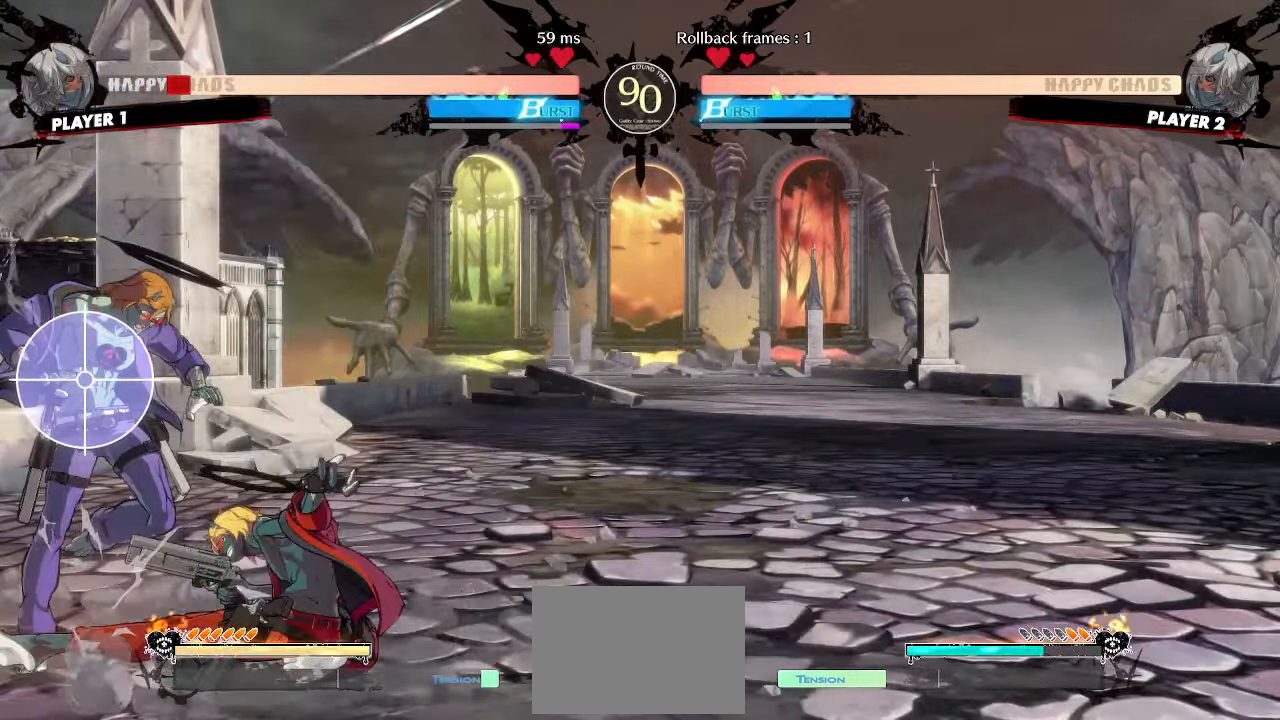
{"buttons": [], "events": [[417, "S", "down"], [483, "S", "up"]]}
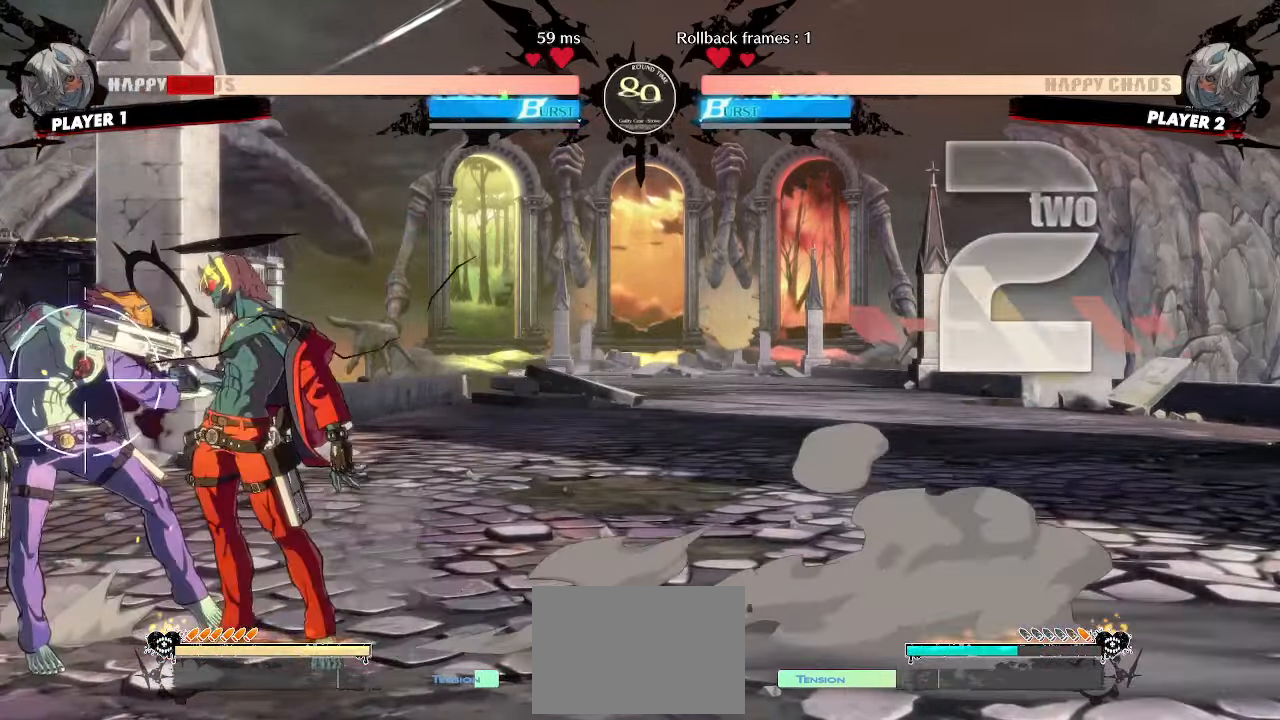
{"buttons": ["DPAD_DOWN"], "events": [[17, "DPAD_LEFT", "down"], [133, "K", "down"], [217, "K", "up"], [250, "DPAD_DOWN", "down"], [283, "DPAD_LEFT", "up"]]}
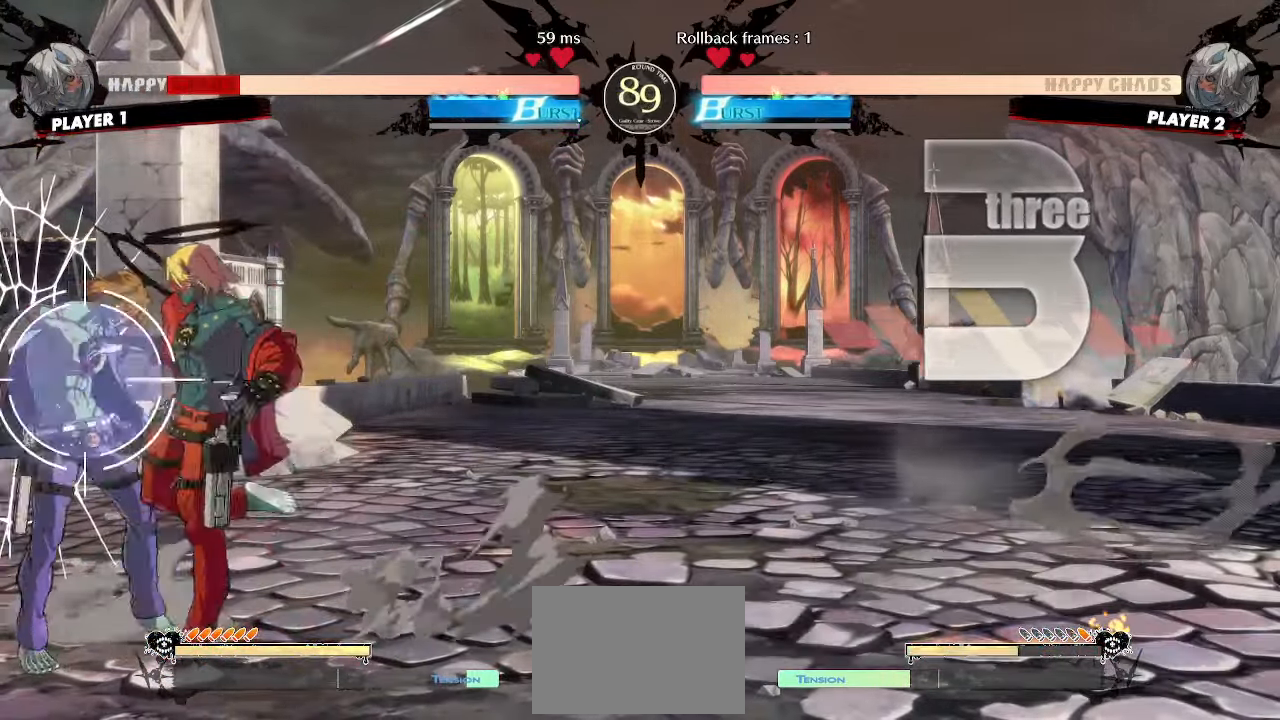
{"buttons": [], "events": [[67, "DPAD_LEFT", "down"], [117, "DPAD_DOWN", "up"], [183, "DPAD_LEFT", "up"], [200, "S", "down"], [267, "S", "up"]]}
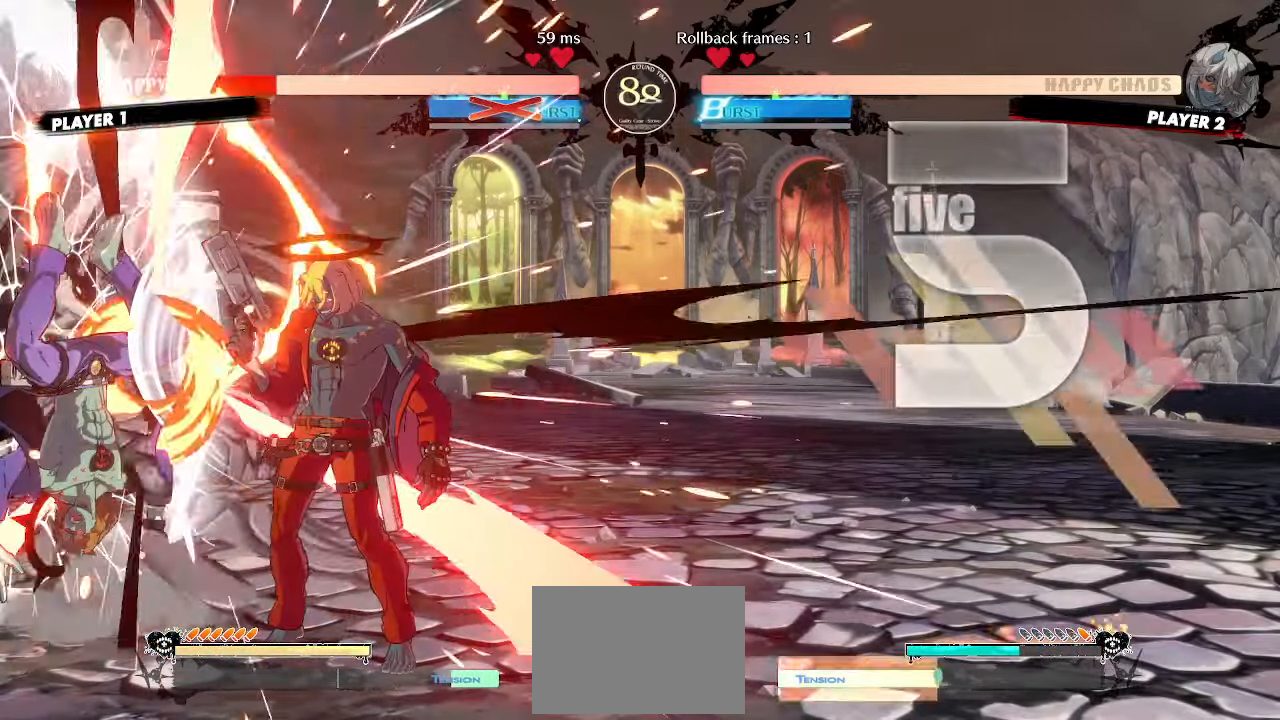
{"buttons": [], "events": []}
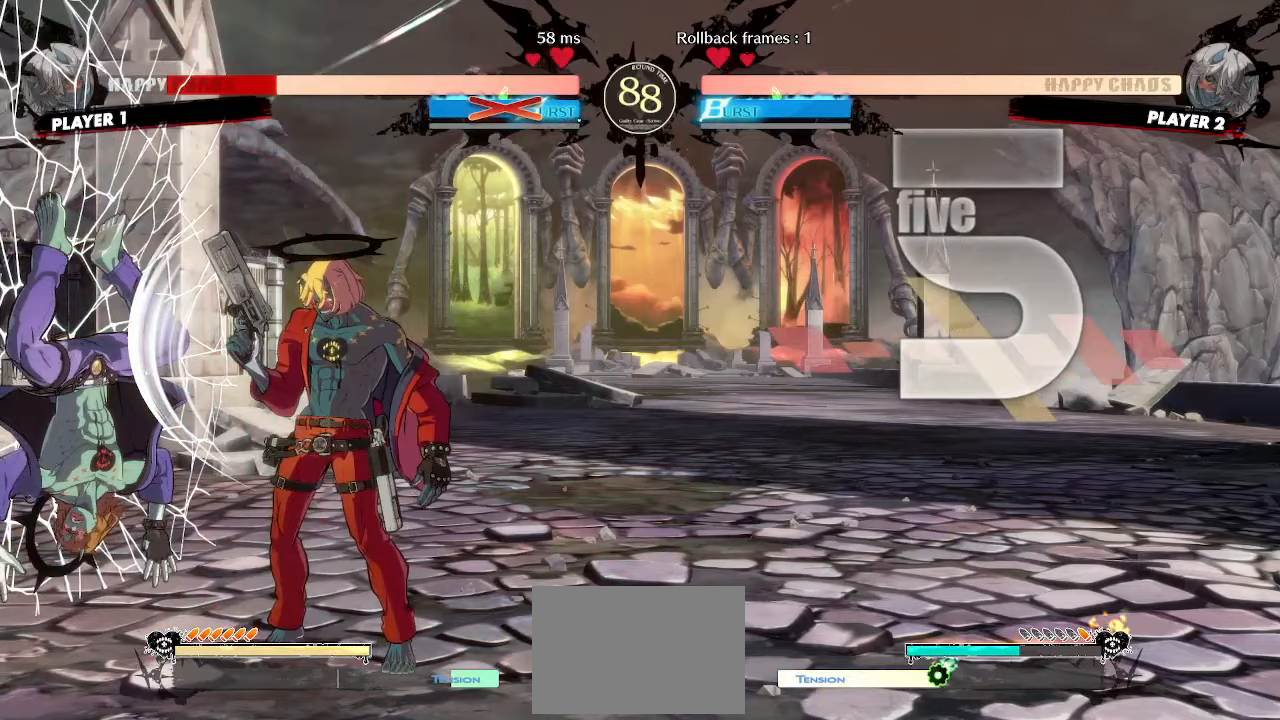
{"buttons": [], "events": [[367, "DPAD_DOWN", "down"], [400, "DPAD_LEFT", "down"], [450, "DPAD_DOWN", "up"], [500, "DPAD_LEFT", "up"]]}
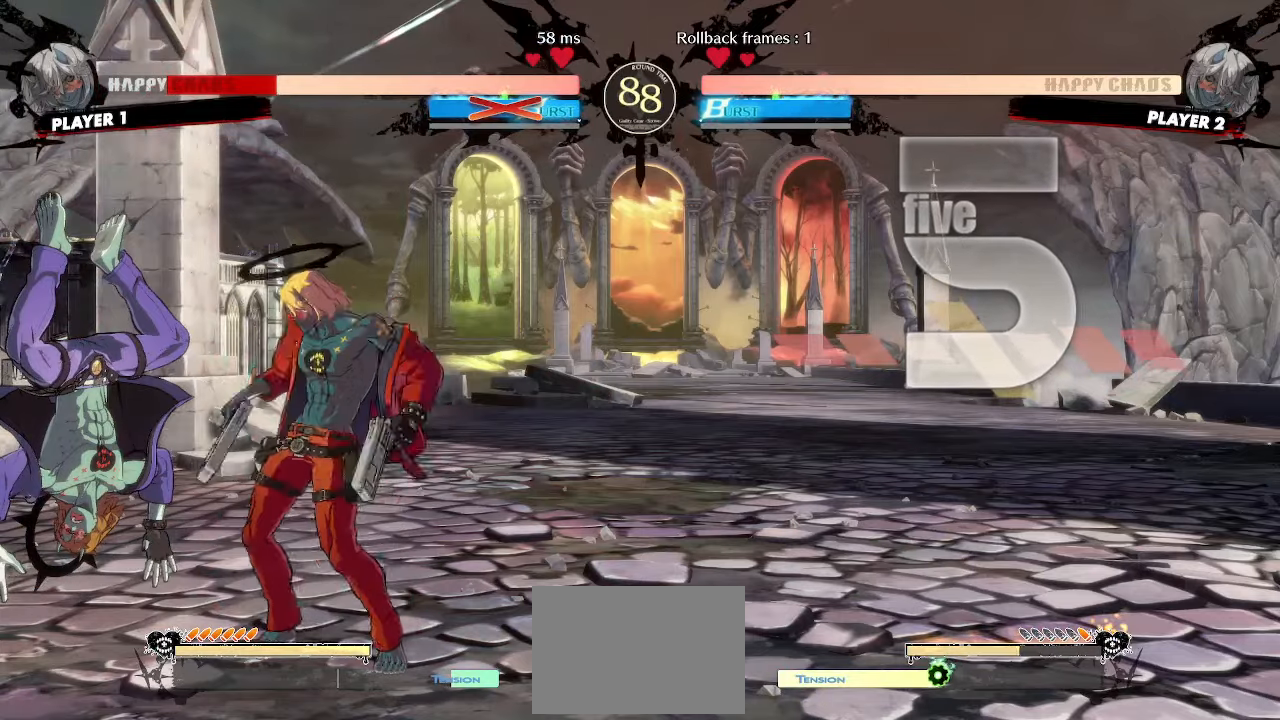
{"buttons": ["D"], "events": [[350, "D", "down"]]}
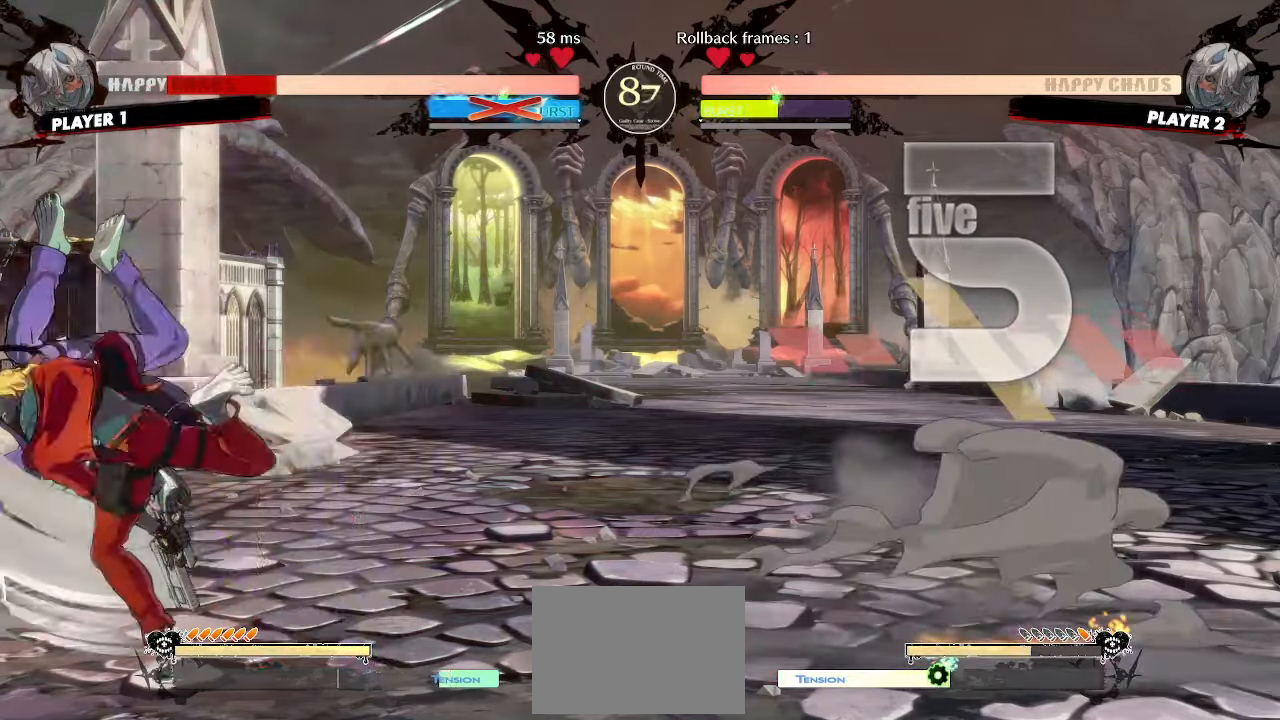
{"buttons": [], "events": [[33, "D", "up"]]}
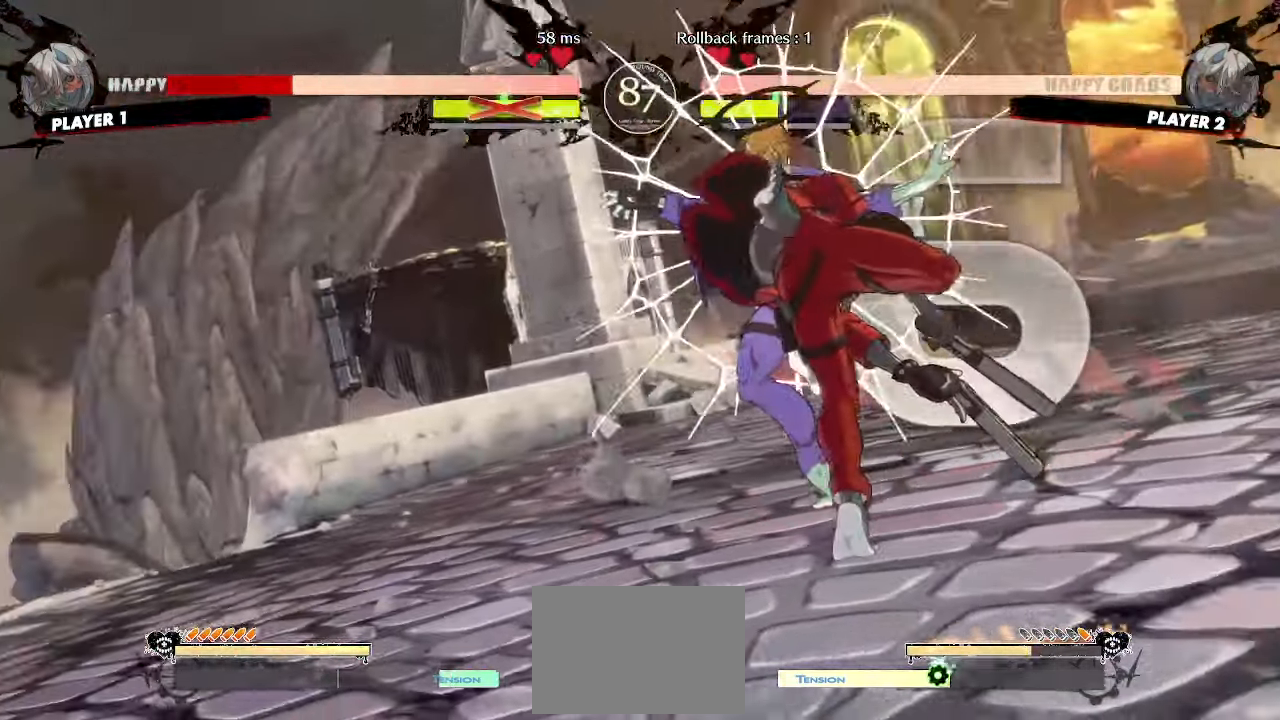
{"buttons": [], "events": []}
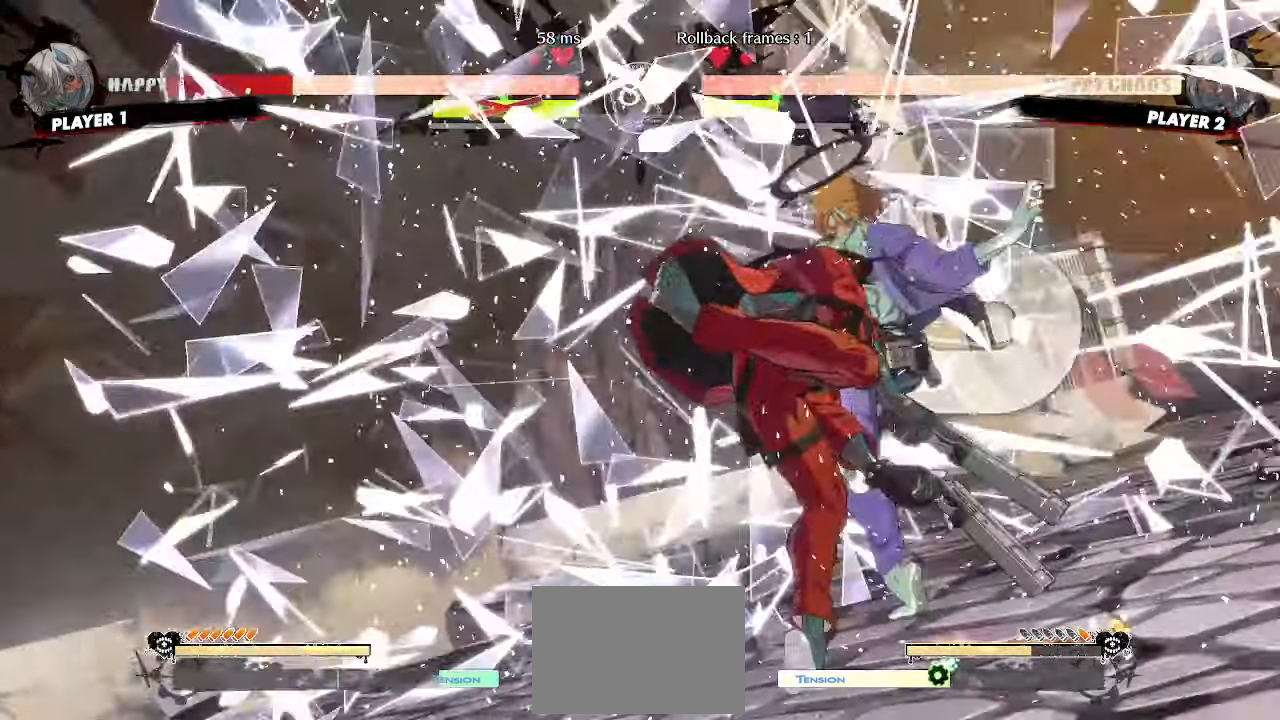
{"buttons": [], "events": []}
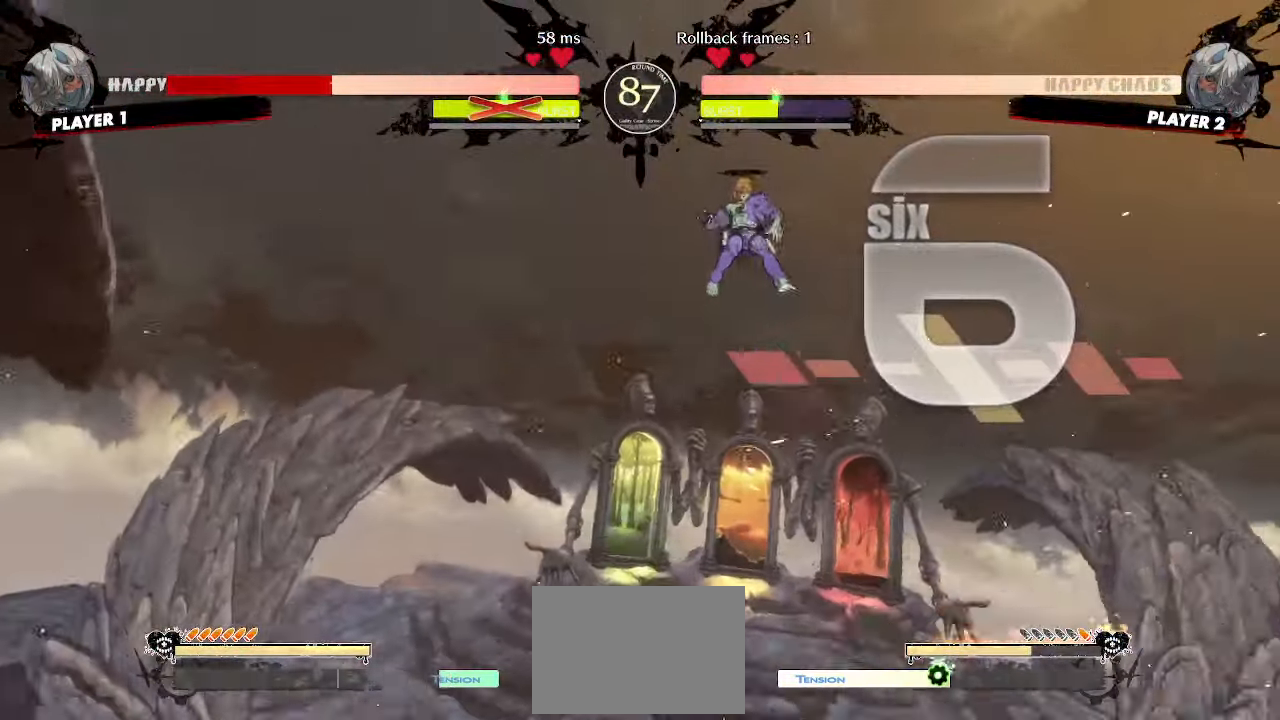
{"buttons": [], "events": []}